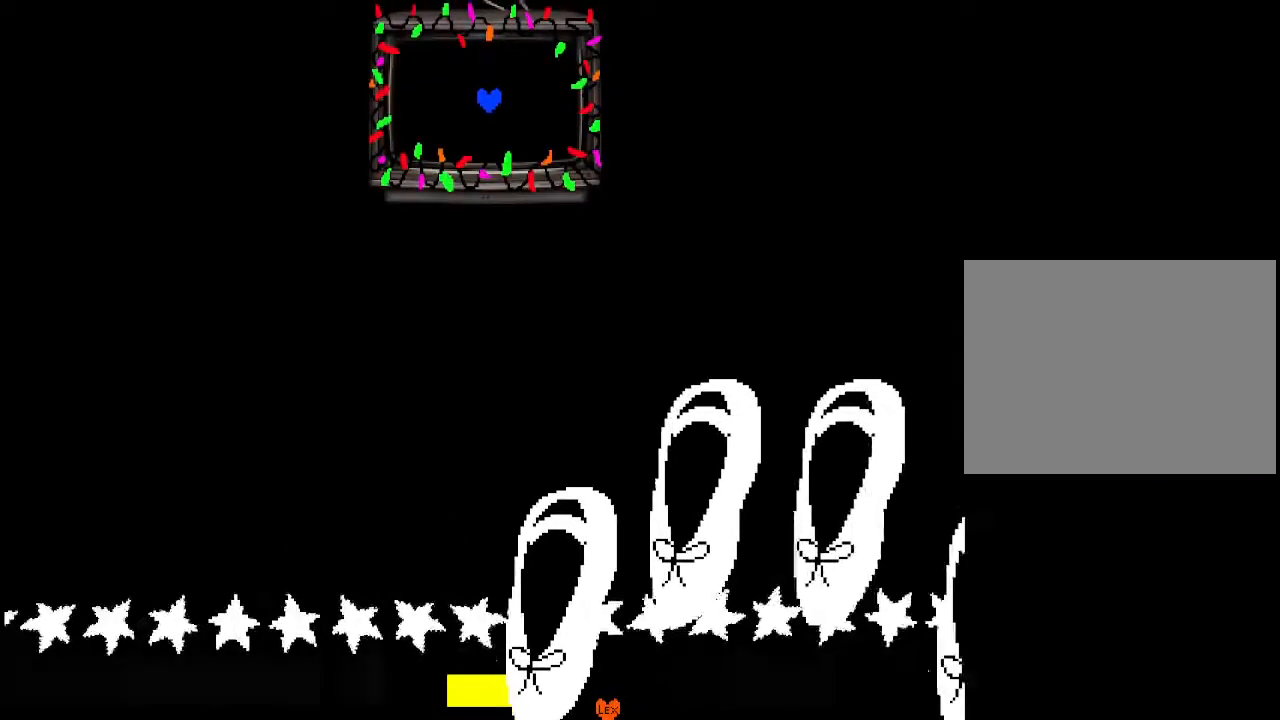
Gameplay with keyboard; each line is a JSON object with the keys held at the frame after it. "events" lists presses ("down") and releases ("up") of "down", "left", "right", "up", "x" and "z" between this image and that frame as [ms after this image, input, new state], when the widget could be followed in between. No other keys are recorded. Mouse input is not recorded.
{"keys": ["left"], "events": [[67, "left", "down"]]}
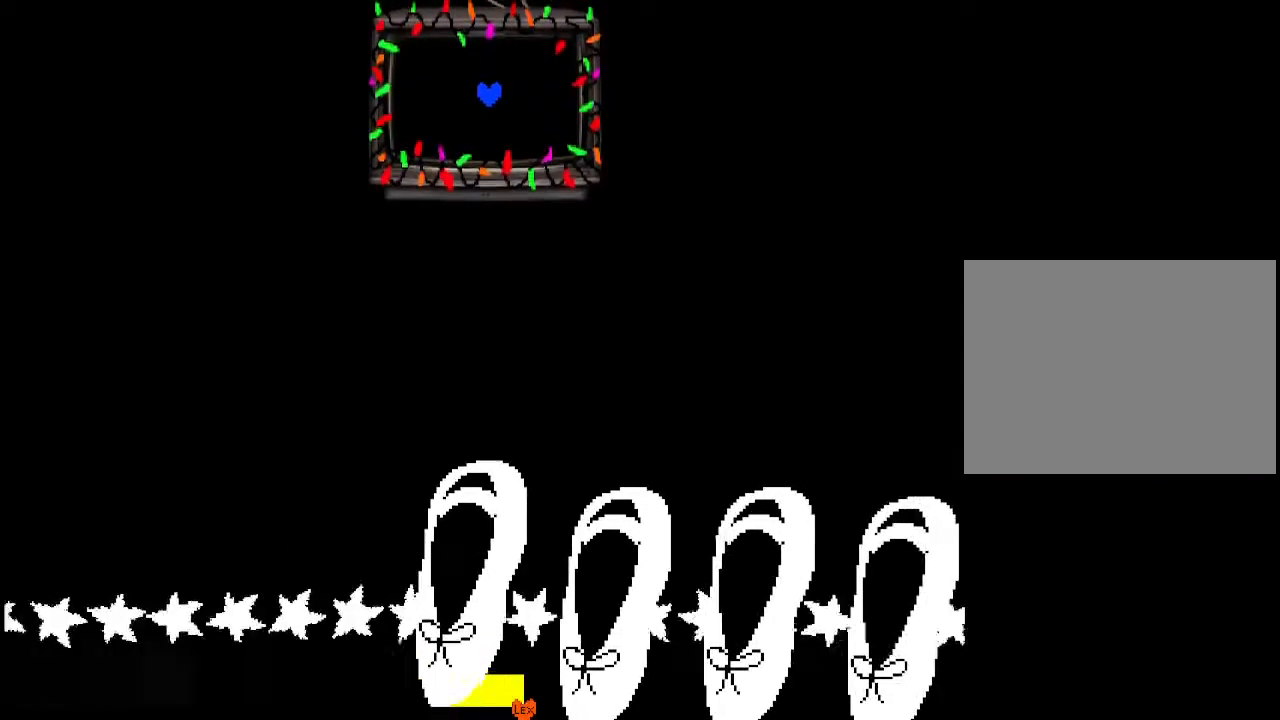
{"keys": ["right"], "events": [[400, "left", "up"], [433, "right", "down"]]}
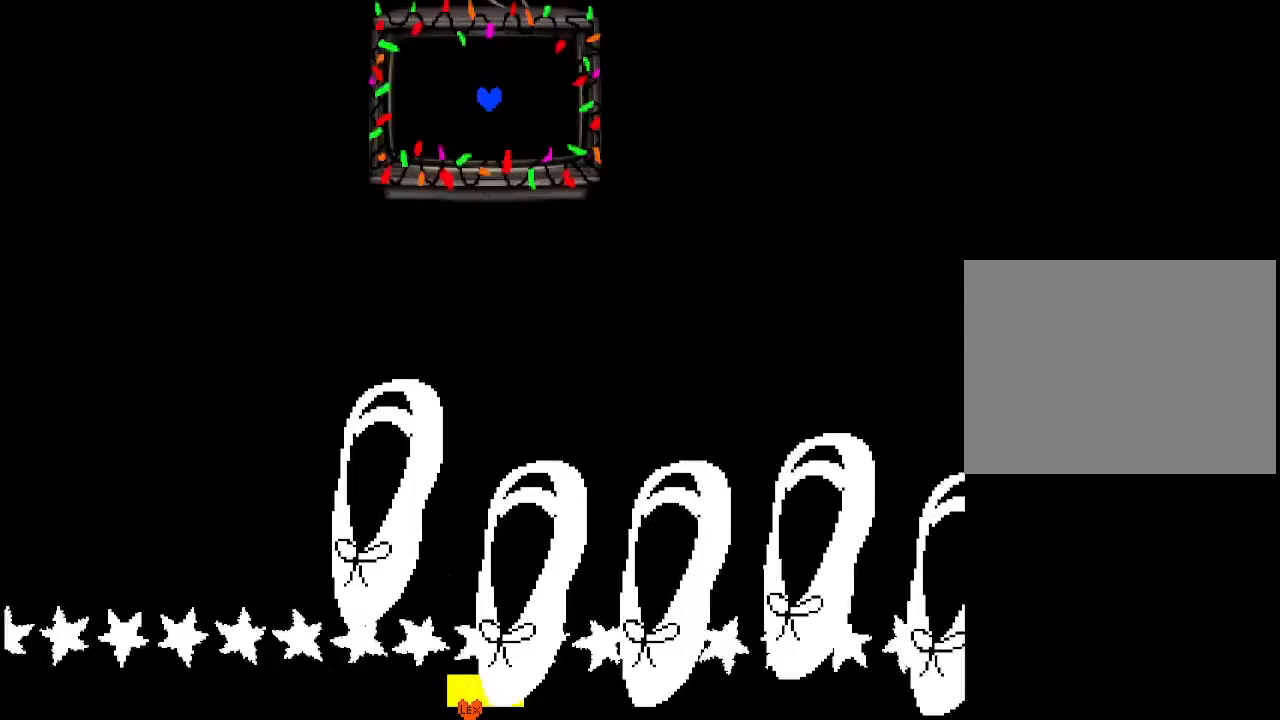
{"keys": ["down", "right"], "events": [[367, "down", "down"]]}
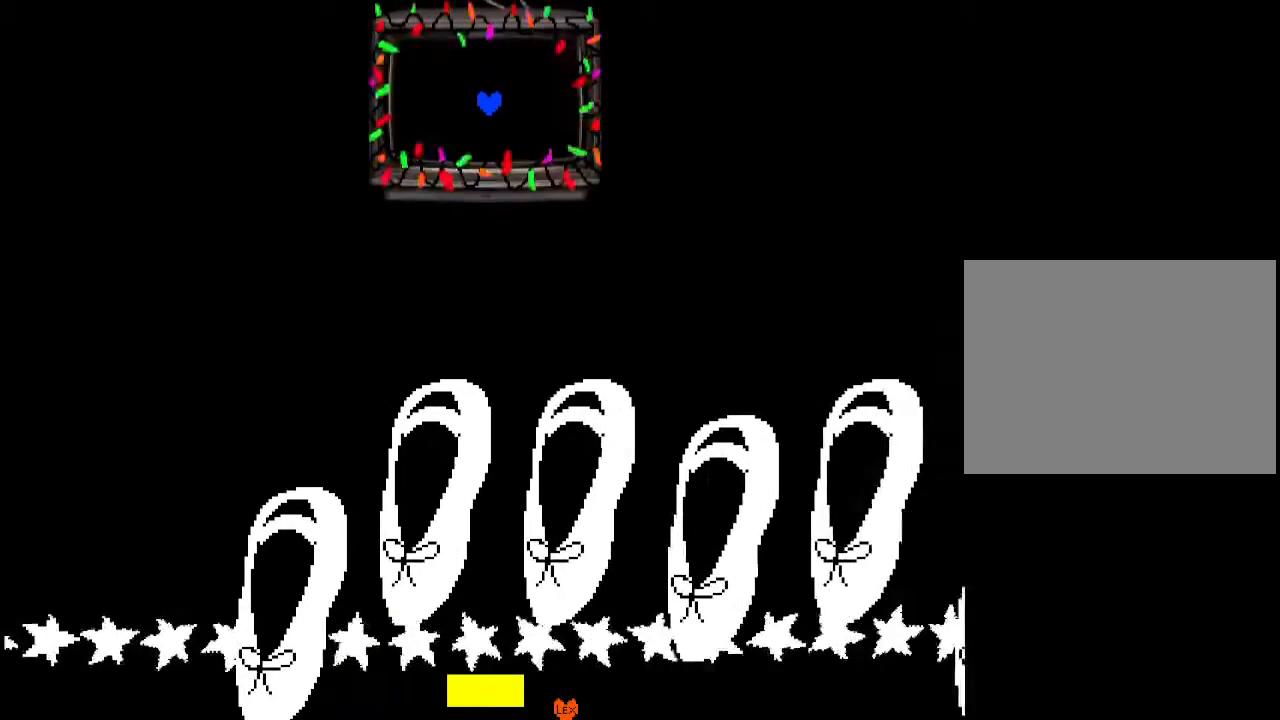
{"keys": ["left"], "events": [[100, "down", "up"], [133, "right", "up"], [233, "left", "down"], [367, "left", "up"], [433, "left", "down"]]}
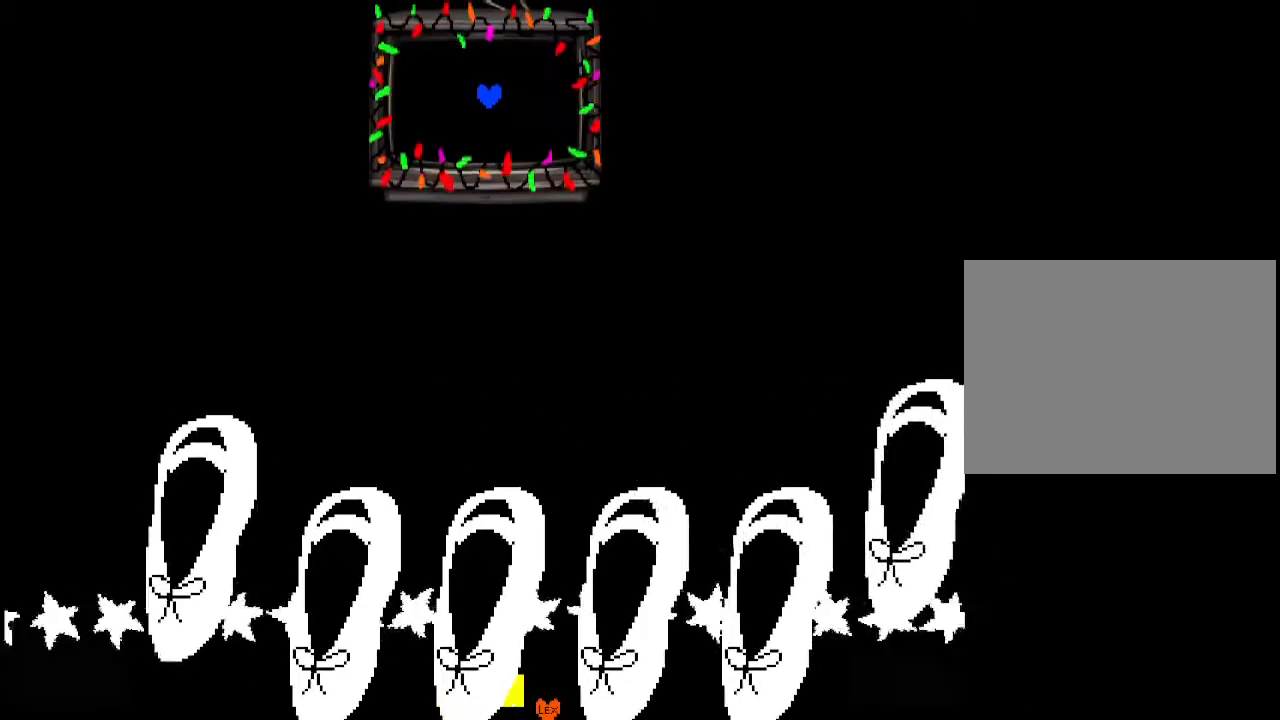
{"keys": ["right"], "events": [[233, "left", "up"], [400, "right", "down"]]}
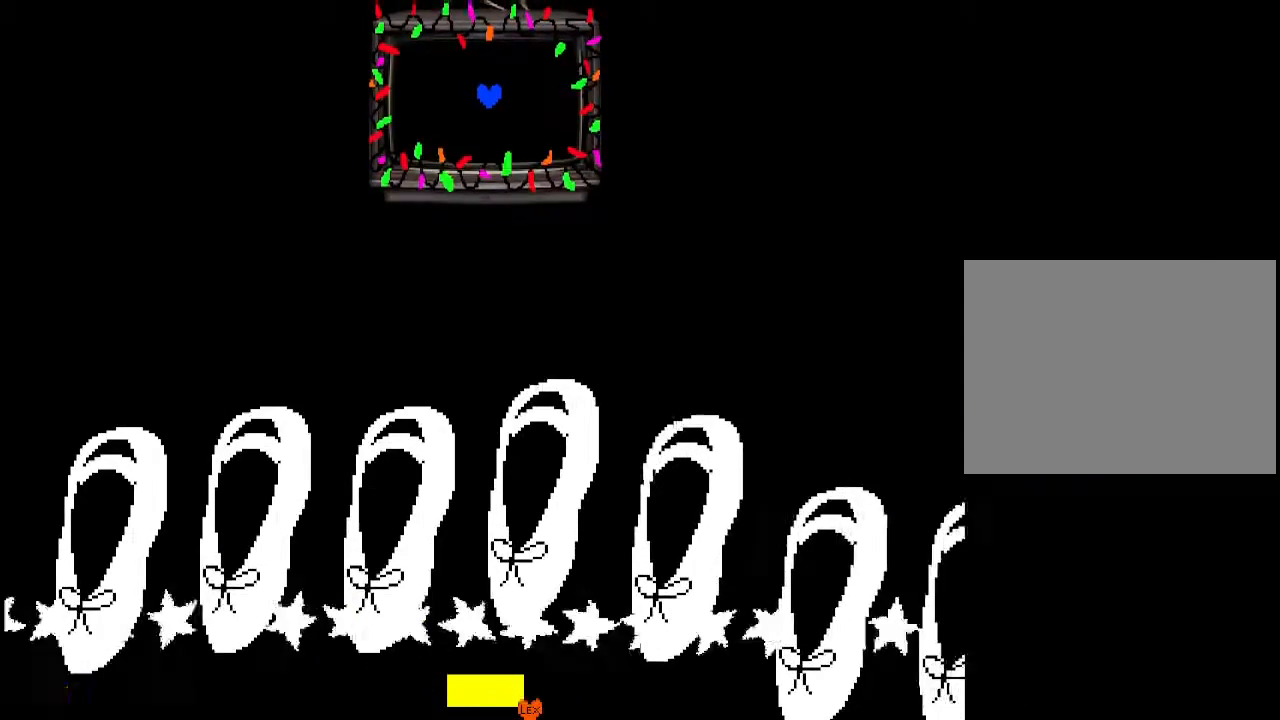
{"keys": [], "events": [[133, "right", "up"], [200, "left", "down"], [367, "left", "up"], [400, "left", "down"], [500, "left", "up"]]}
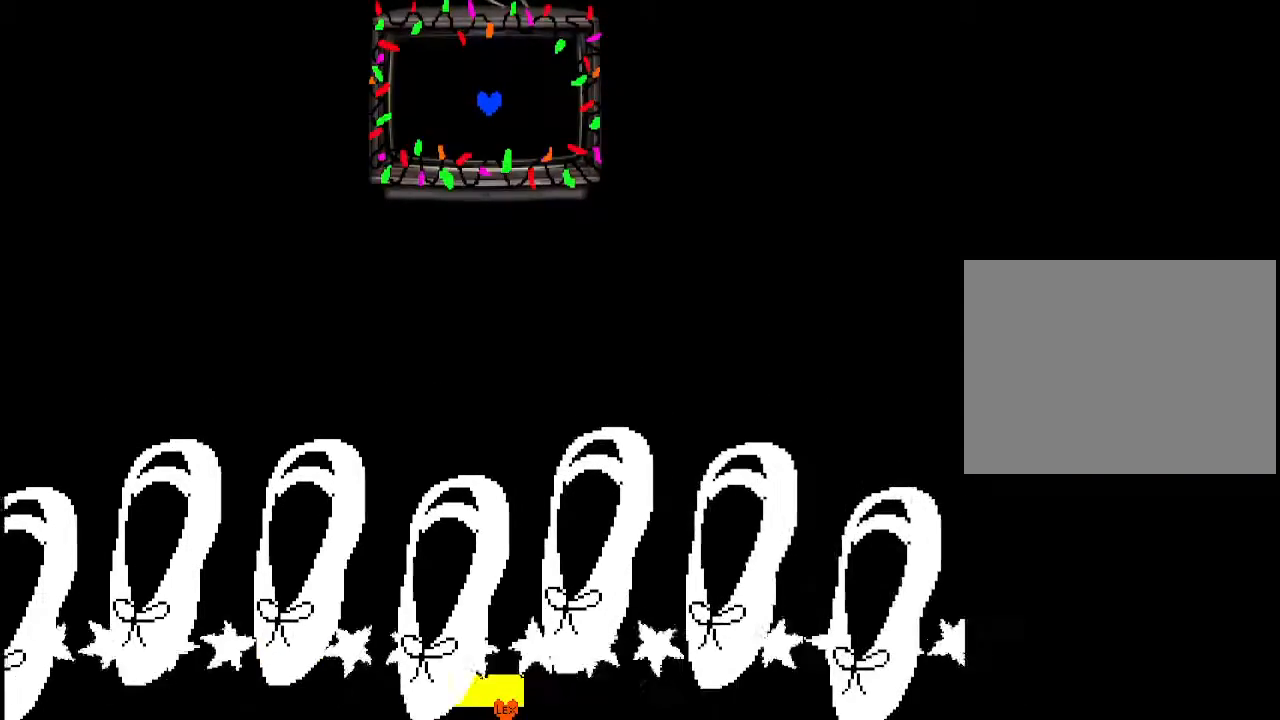
{"keys": ["left"], "events": [[33, "left", "down"]]}
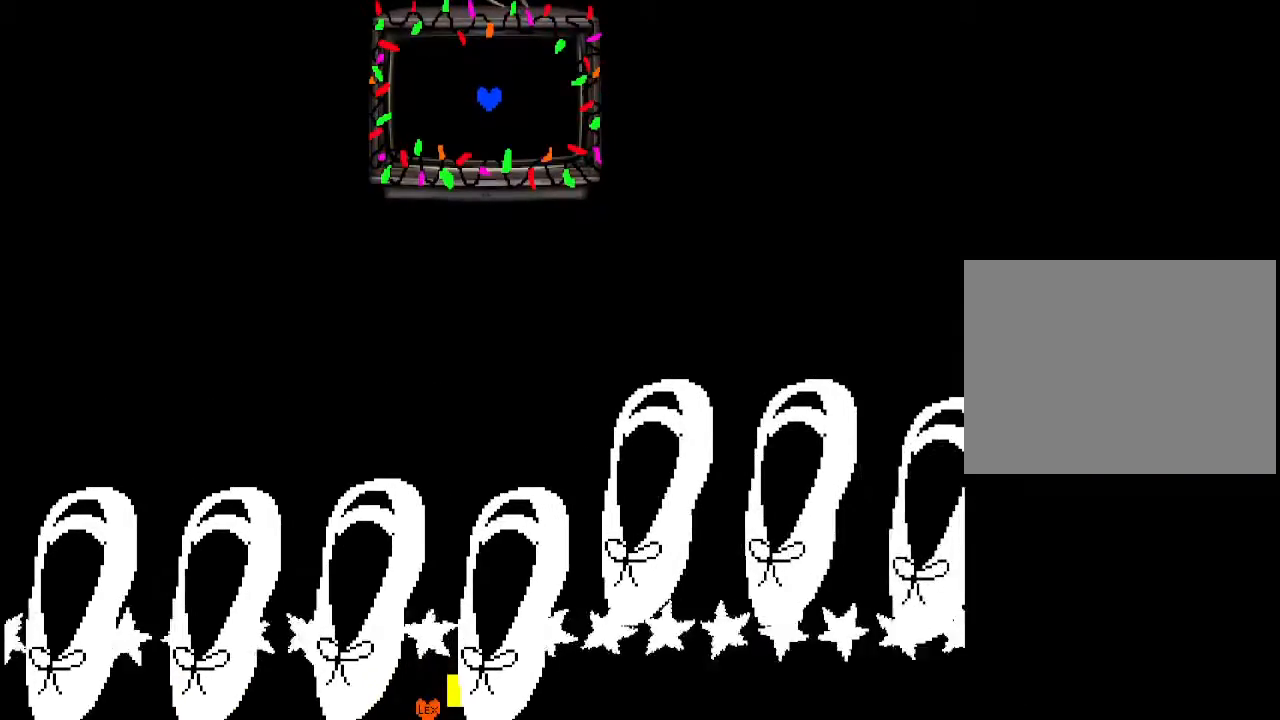
{"keys": ["right"], "events": [[200, "left", "up"], [233, "right", "down"]]}
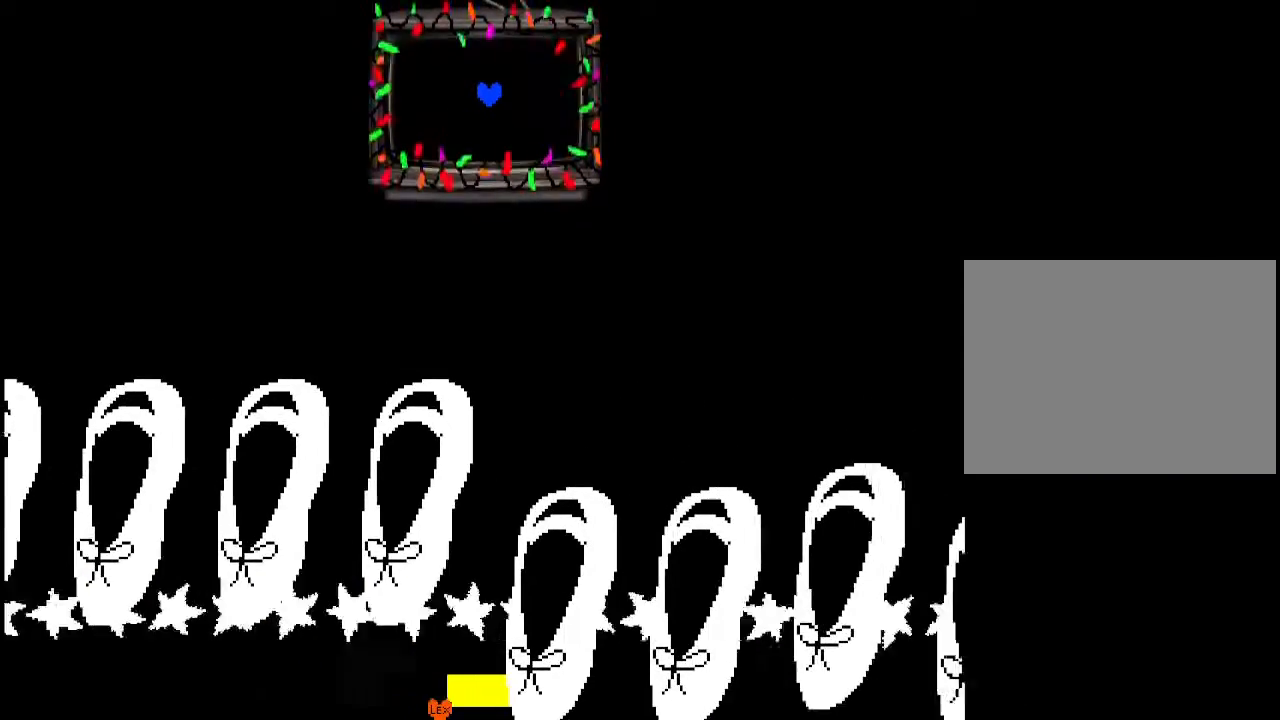
{"keys": ["right"], "events": [[133, "left", "down"], [133, "right", "up"], [300, "left", "up"], [300, "right", "down"]]}
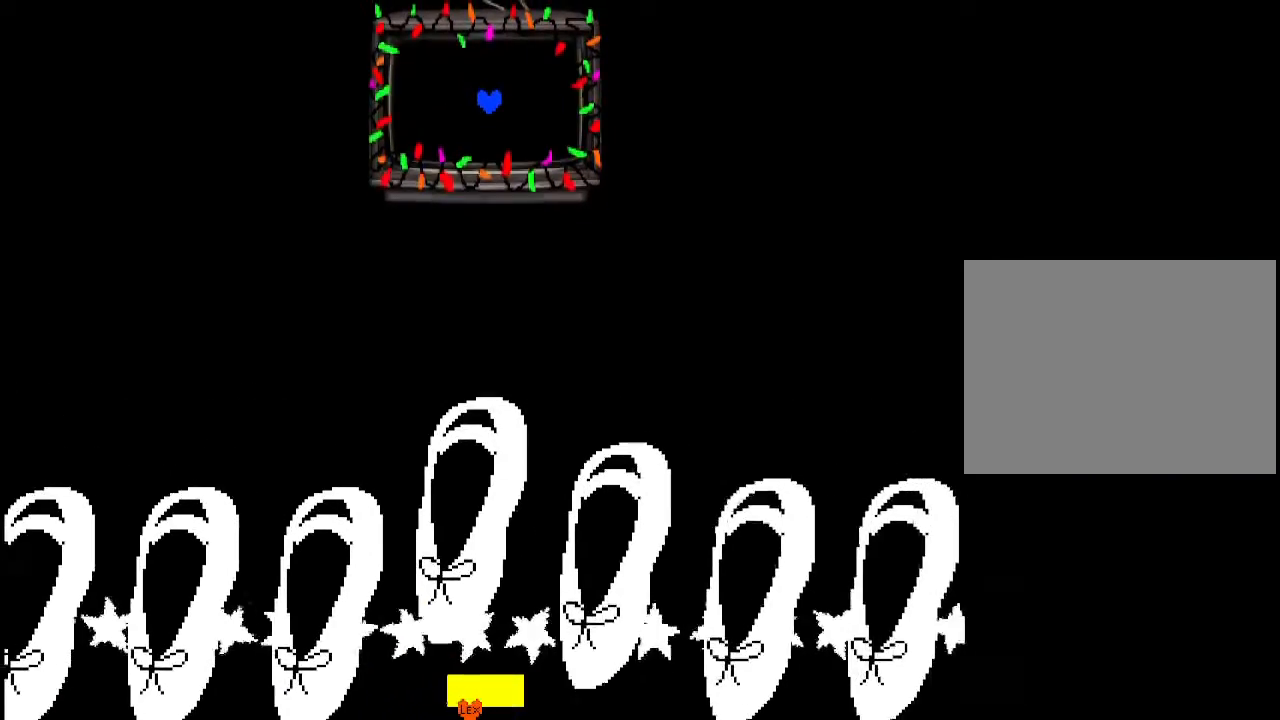
{"keys": ["left"], "events": [[100, "right", "up"], [133, "left", "down"], [300, "left", "up"], [333, "left", "down"], [433, "left", "up"], [467, "left", "down"]]}
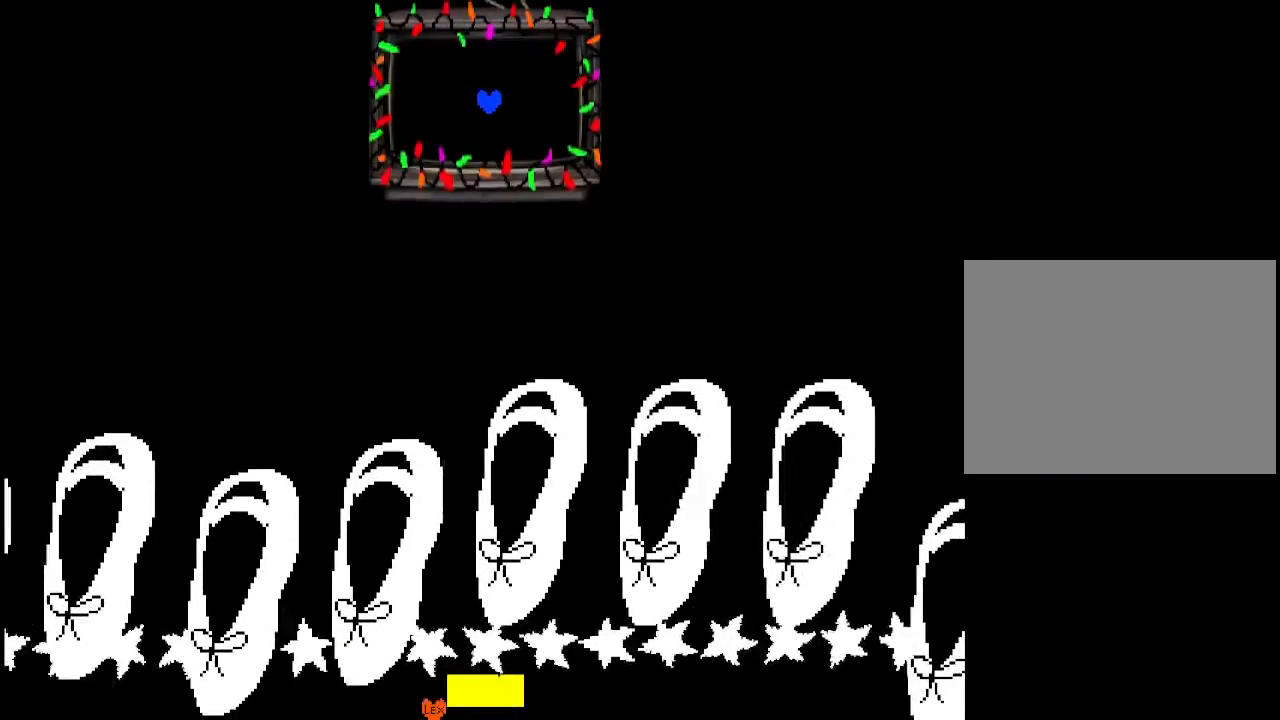
{"keys": ["left"], "events": [[167, "left", "up"], [200, "left", "down"]]}
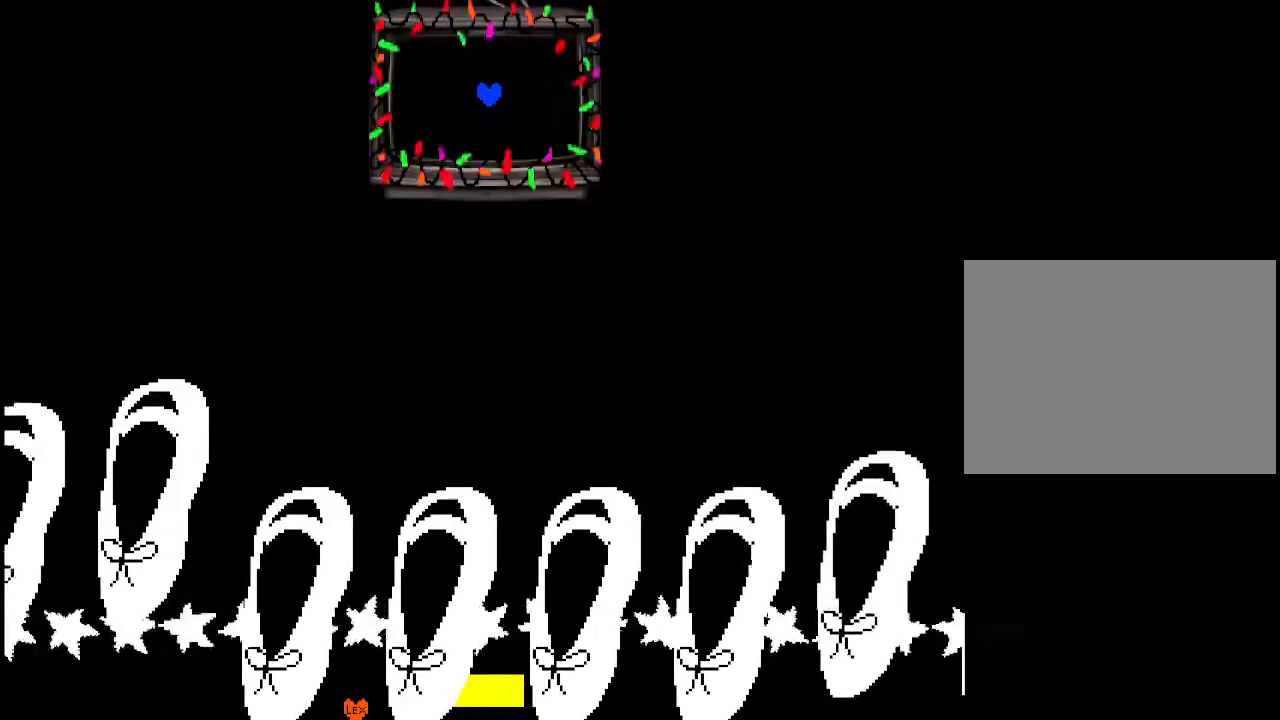
{"keys": ["right"], "events": [[267, "left", "up"], [267, "right", "down"]]}
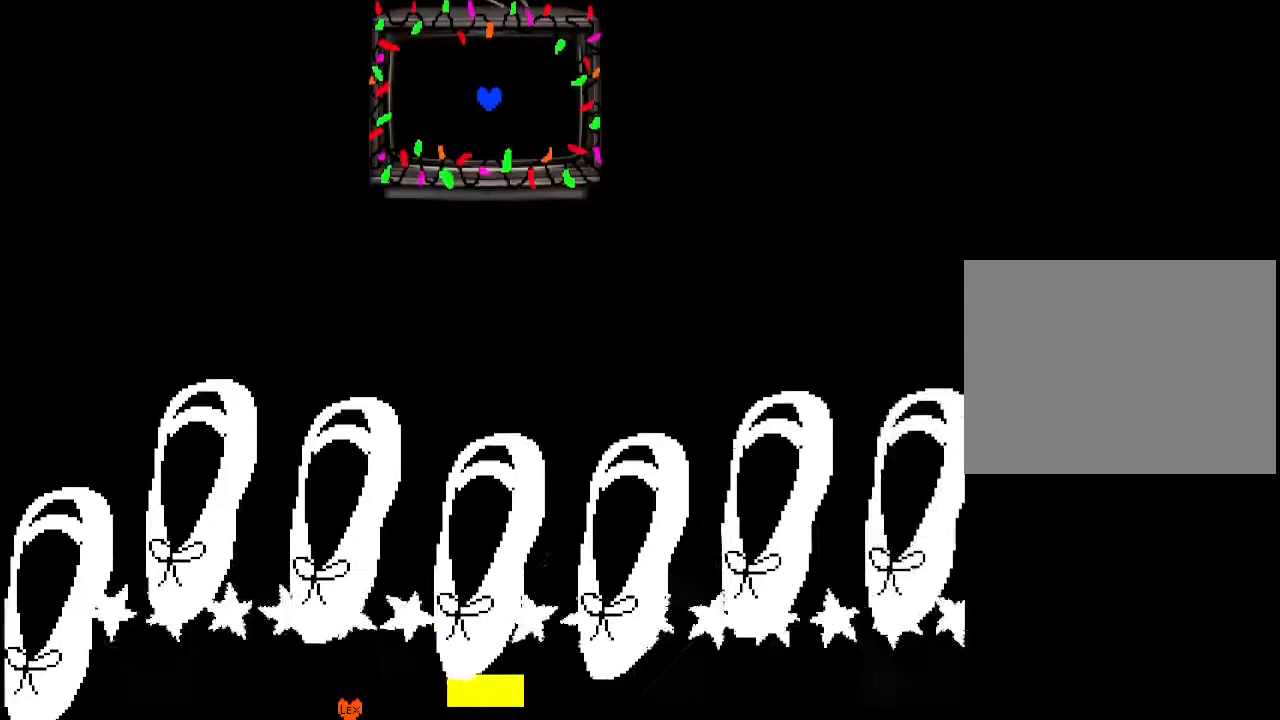
{"keys": [], "events": [[500, "right", "up"]]}
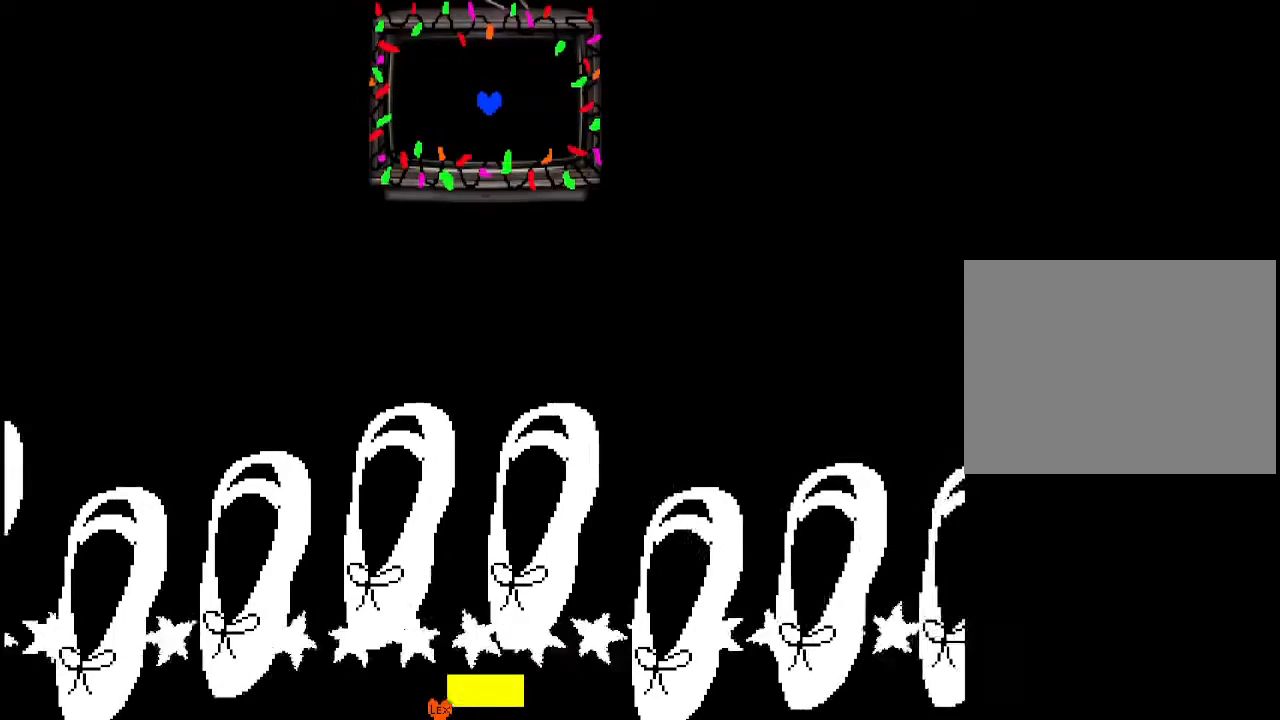
{"keys": ["left"], "events": [[67, "left", "down"], [200, "left", "up"], [267, "left", "down"]]}
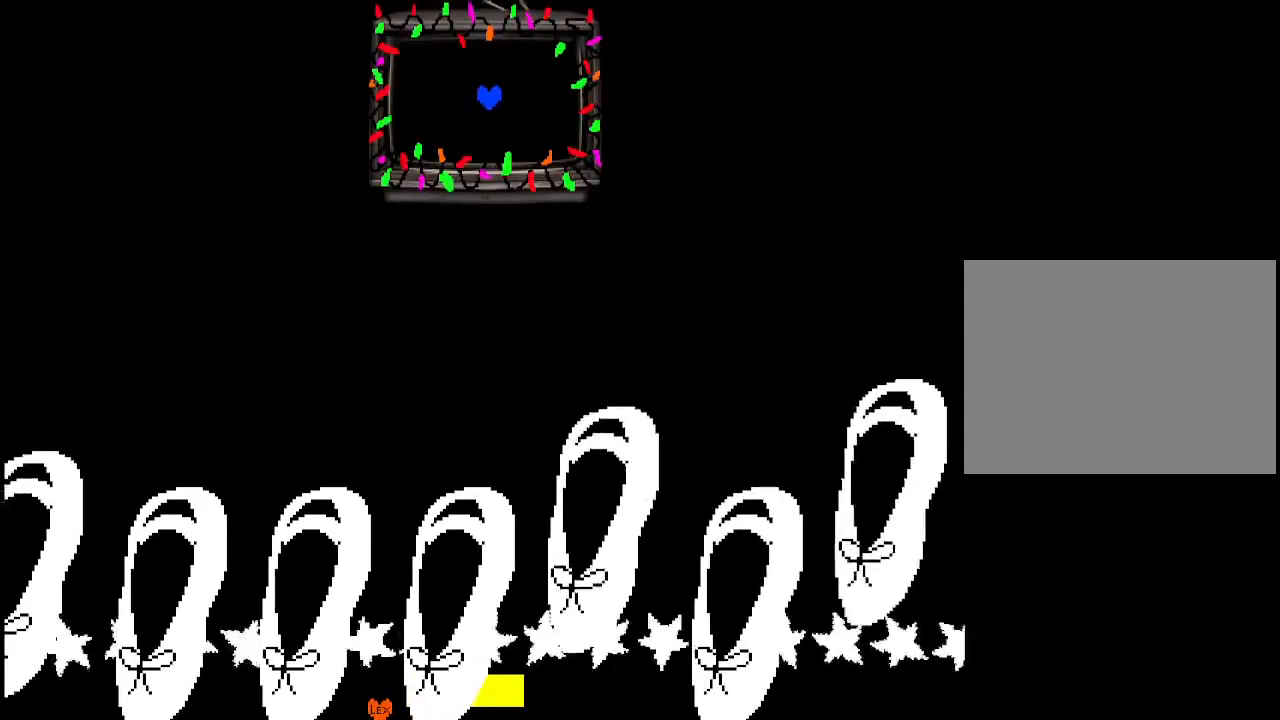
{"keys": ["right"], "events": [[300, "left", "up"], [300, "right", "down"]]}
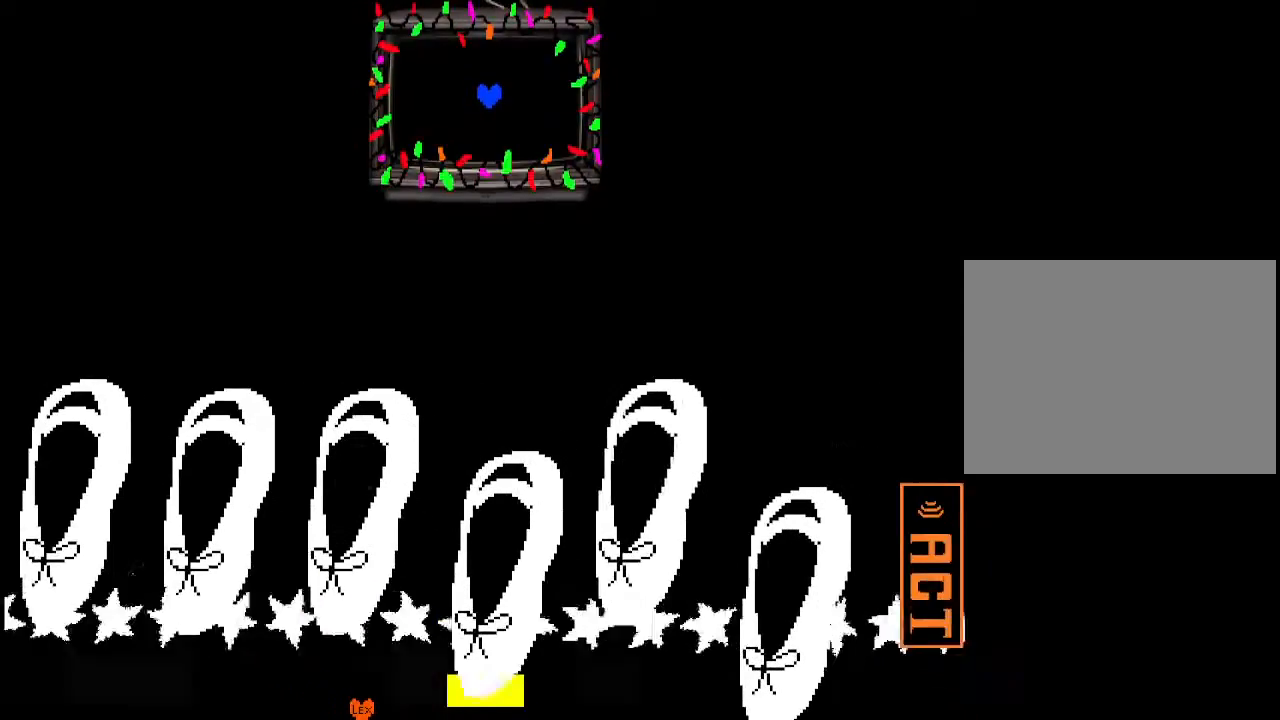
{"keys": ["right"], "events": [[133, "right", "up"], [200, "left", "down"], [433, "left", "up"], [433, "right", "down"]]}
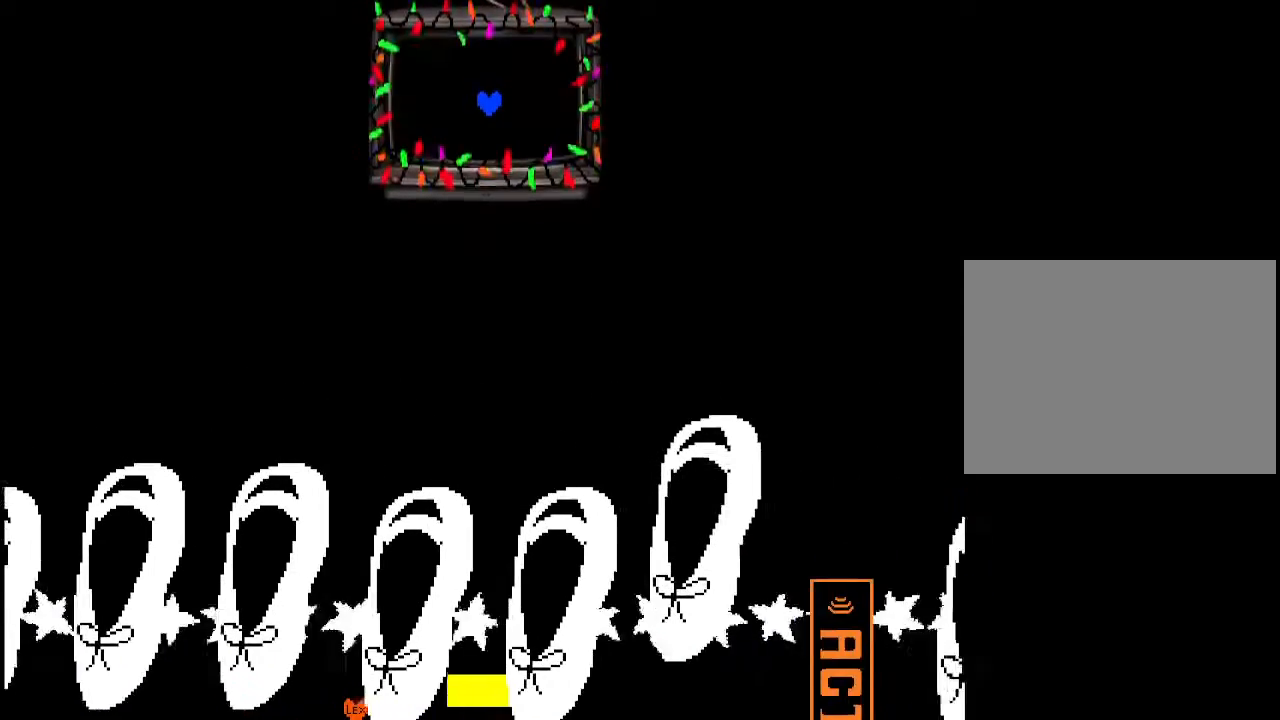
{"keys": ["left"], "events": [[333, "right", "up"], [433, "left", "down"]]}
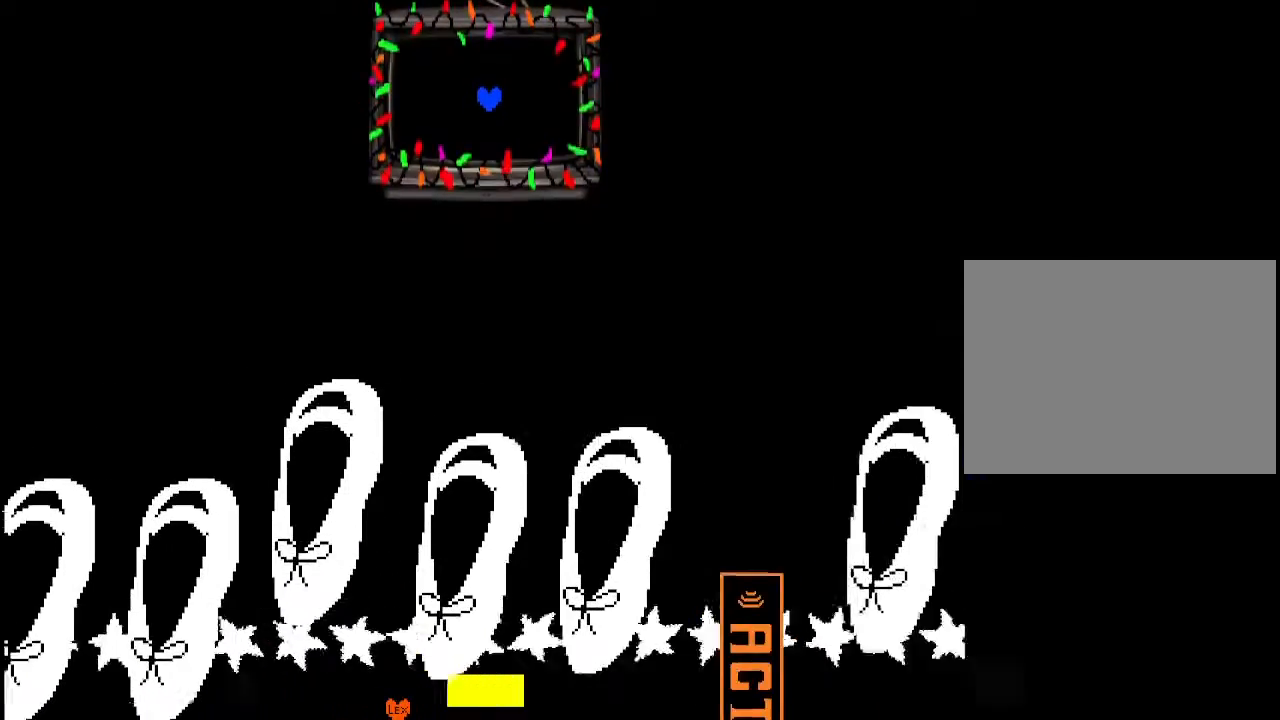
{"keys": [], "events": [[167, "left", "up"], [167, "right", "down"], [500, "right", "up"]]}
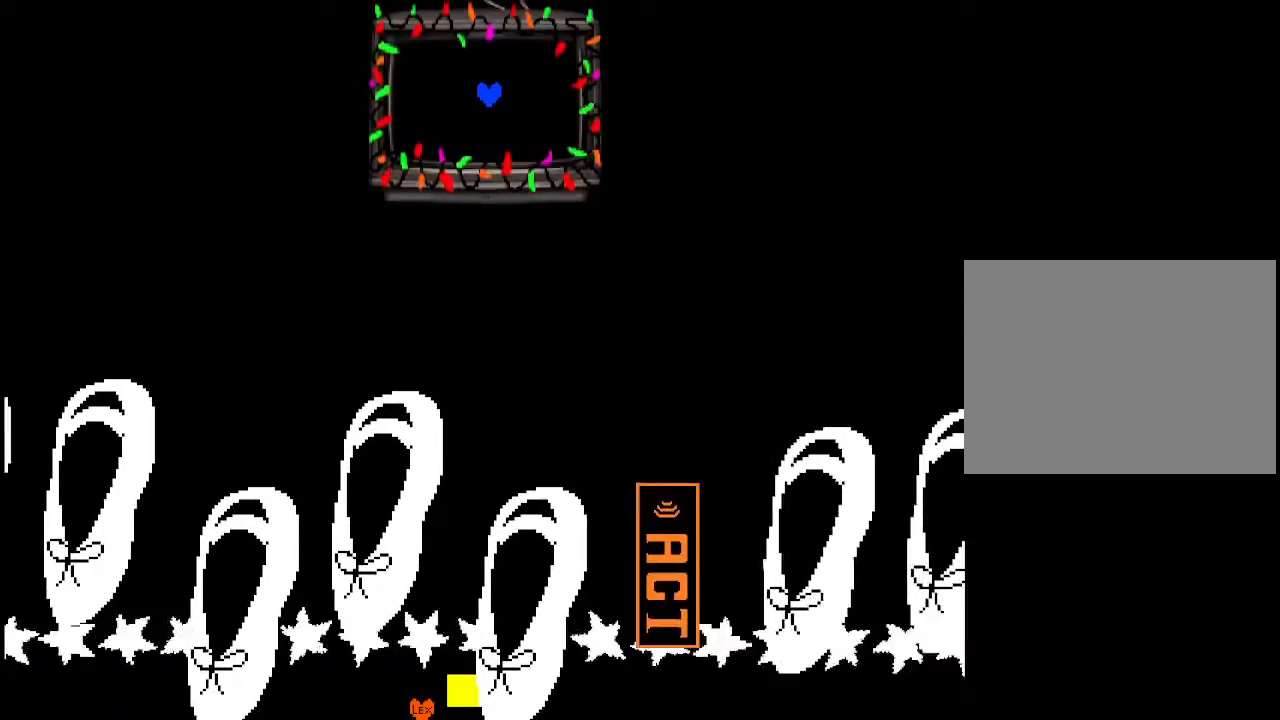
{"keys": ["right"], "events": [[100, "left", "down"], [200, "left", "up"], [367, "right", "down"]]}
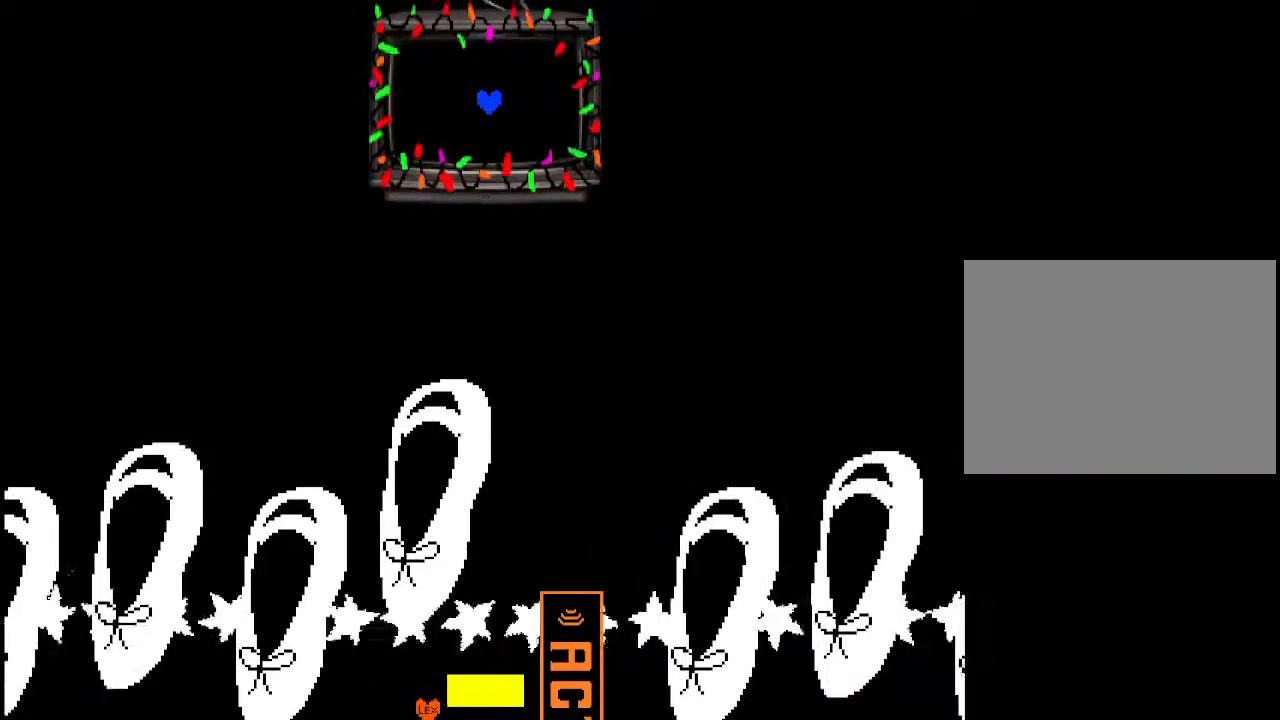
{"keys": ["left"], "events": [[333, "z", "down"], [400, "z", "up"], [433, "left", "down"], [433, "right", "up"], [433, "z", "down"], [500, "z", "up"]]}
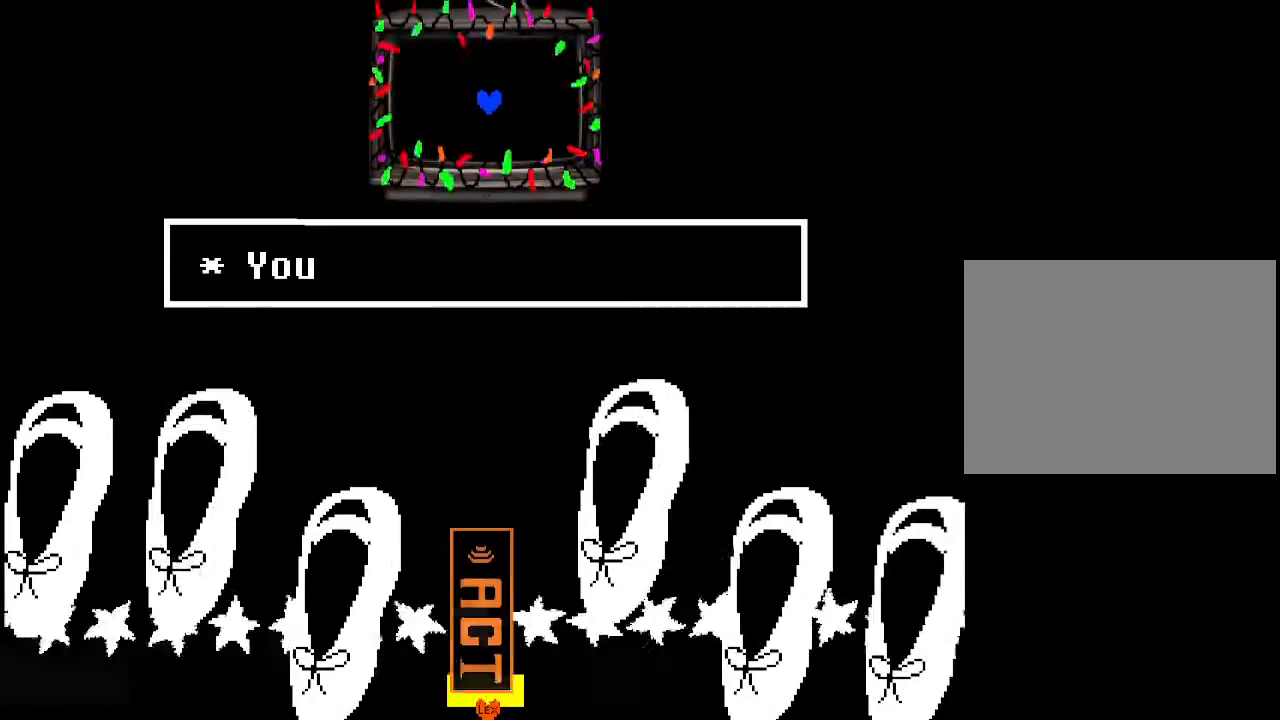
{"keys": ["left"], "events": [[33, "z", "down"], [67, "z", "up"], [367, "left", "up"], [467, "left", "down"]]}
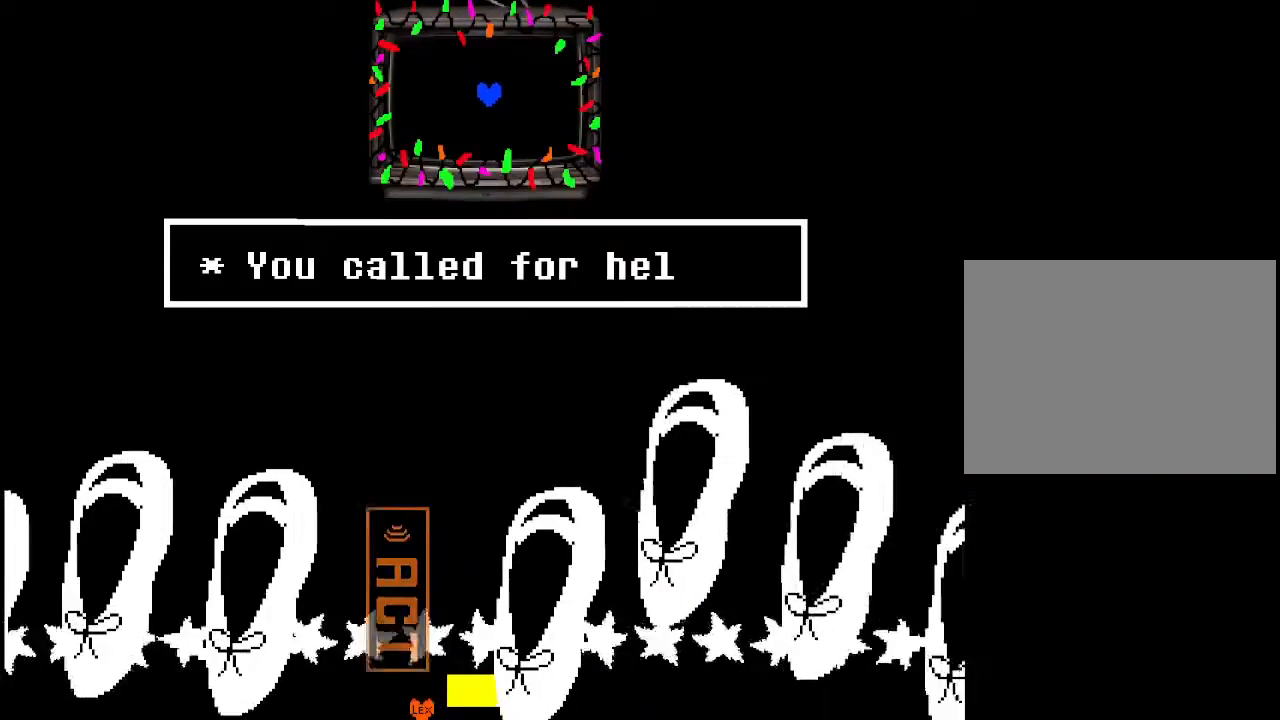
{"keys": ["left"], "events": [[33, "left", "up"], [133, "left", "down"]]}
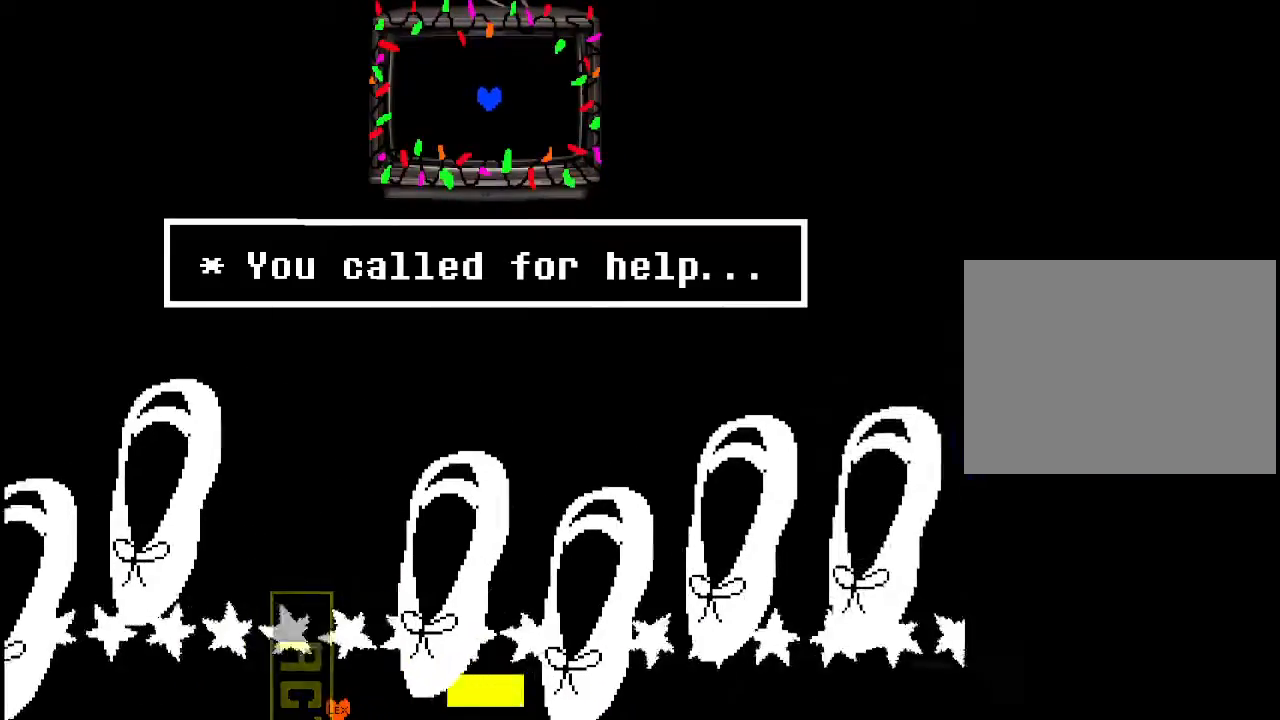
{"keys": ["right"], "events": [[100, "left", "up"], [133, "right", "down"]]}
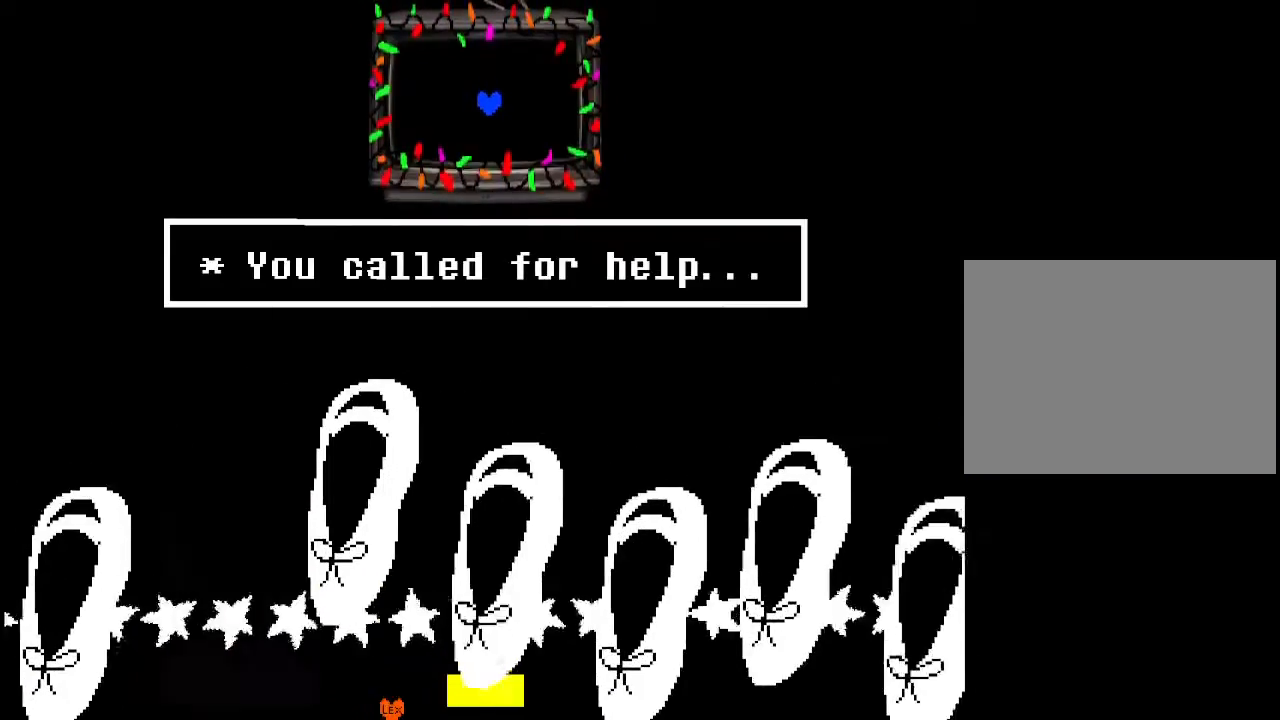
{"keys": ["left"], "events": [[33, "right", "up"], [67, "left", "down"], [267, "left", "up"], [400, "left", "down"]]}
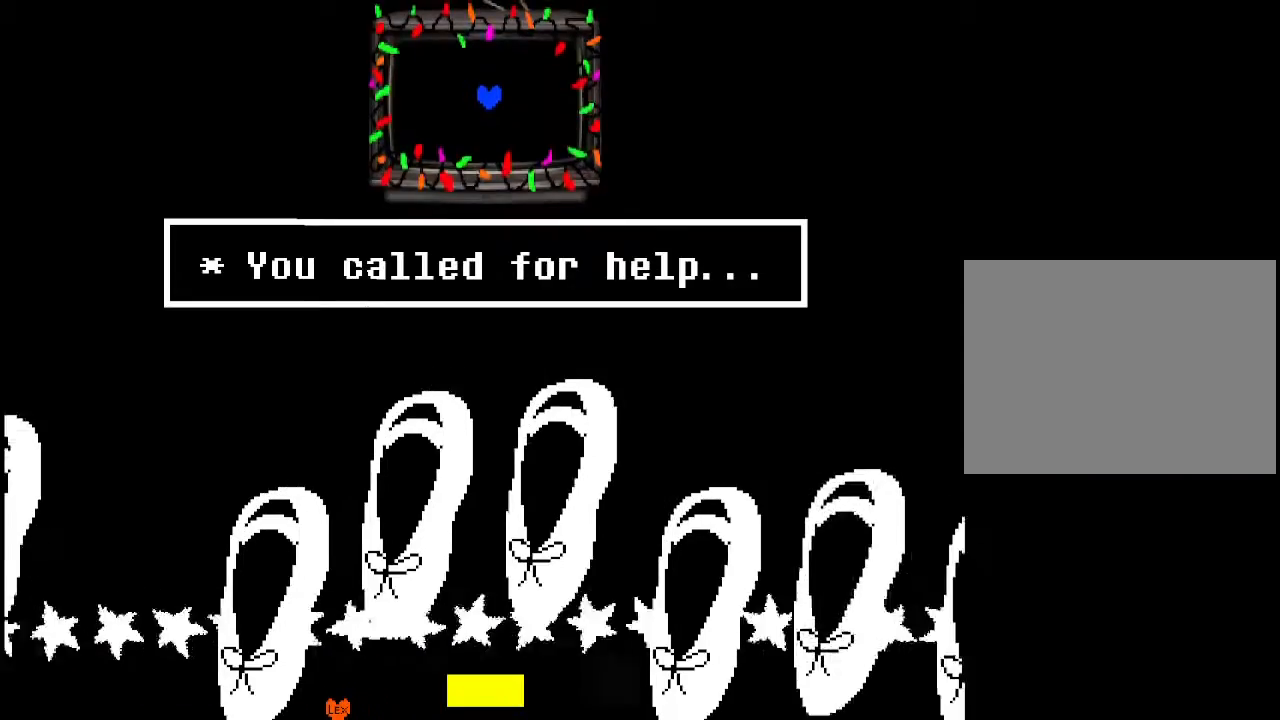
{"keys": ["left"], "events": []}
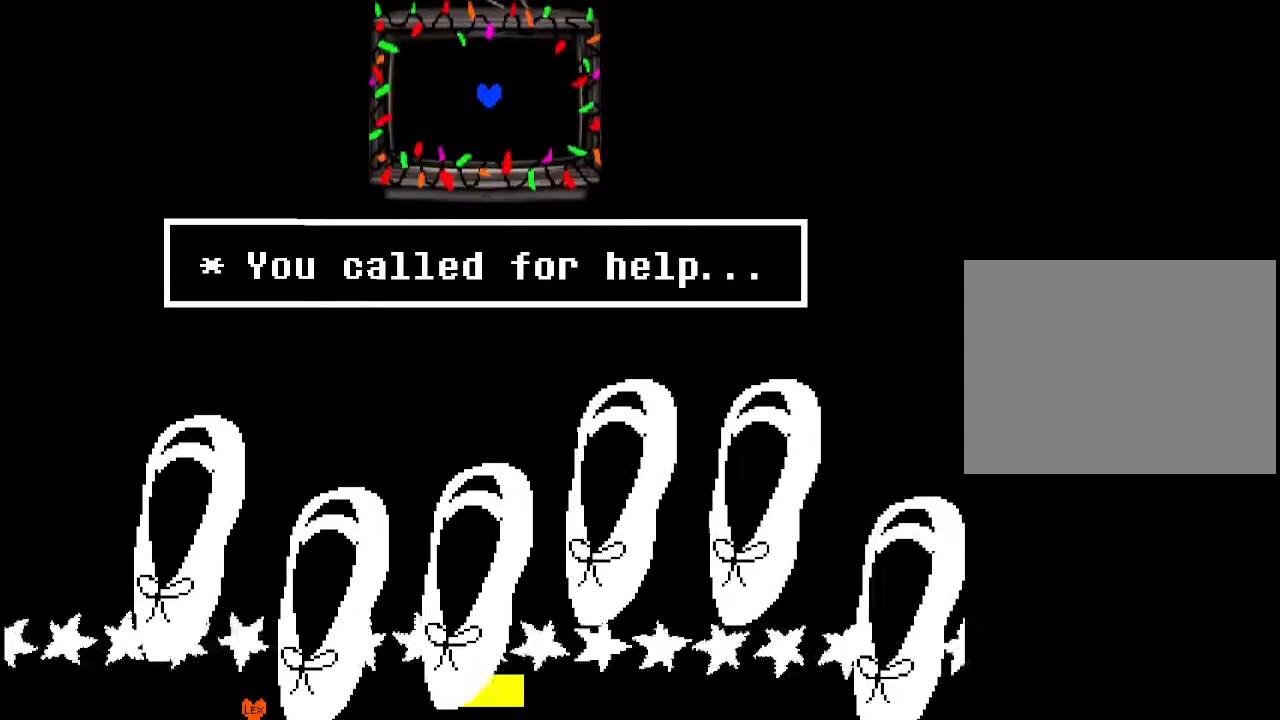
{"keys": ["right"], "events": [[433, "left", "up"], [433, "right", "down"]]}
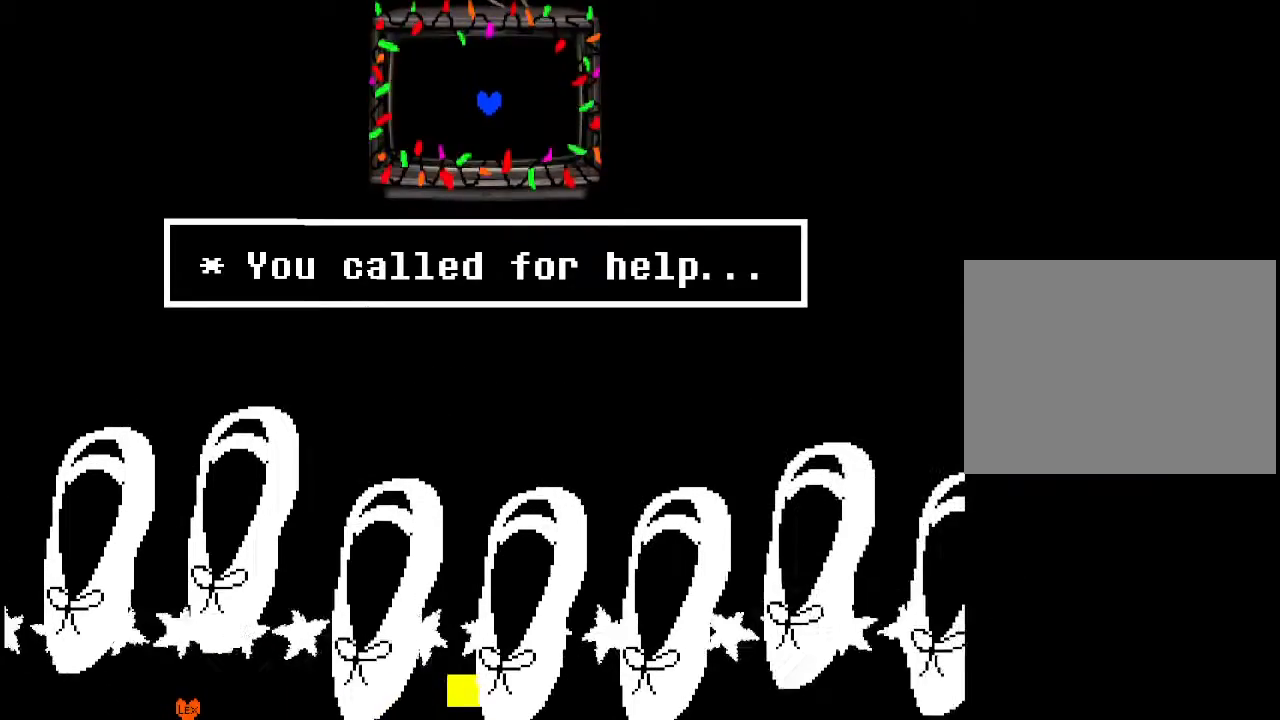
{"keys": ["left"], "events": [[200, "right", "up"], [300, "left", "down"], [400, "left", "up"], [467, "left", "down"]]}
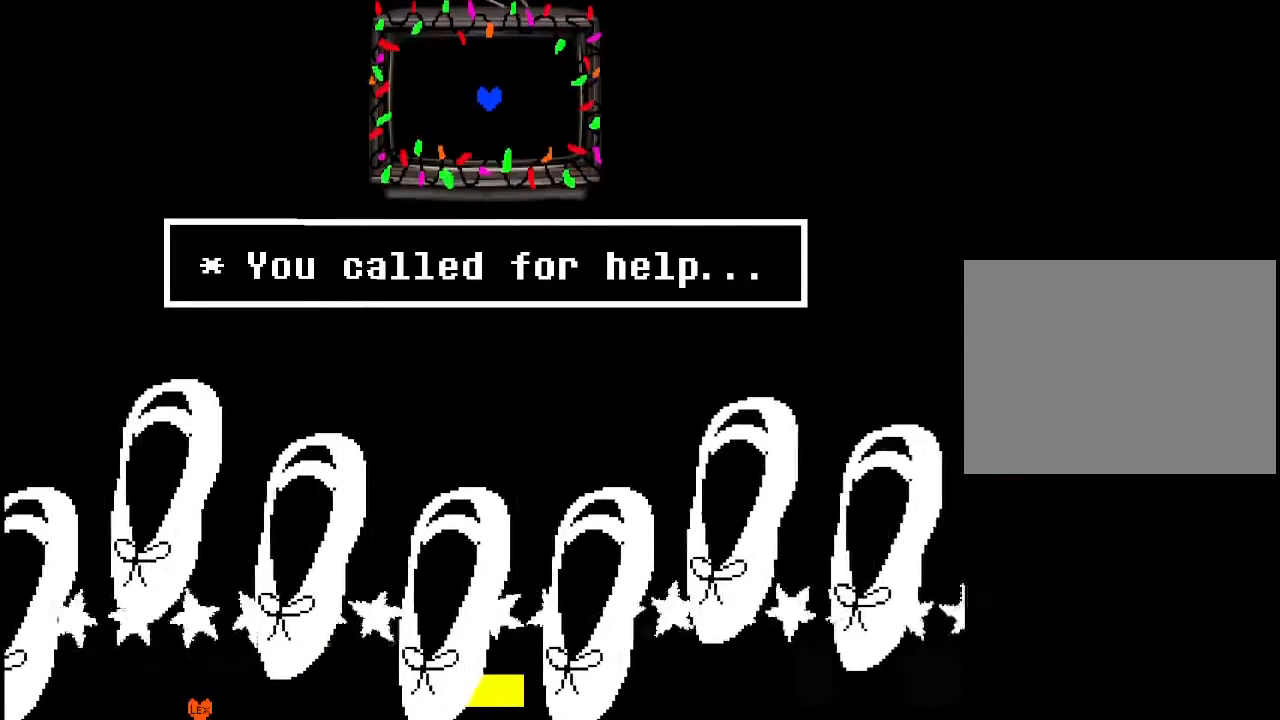
{"keys": [], "events": [[100, "left", "up"]]}